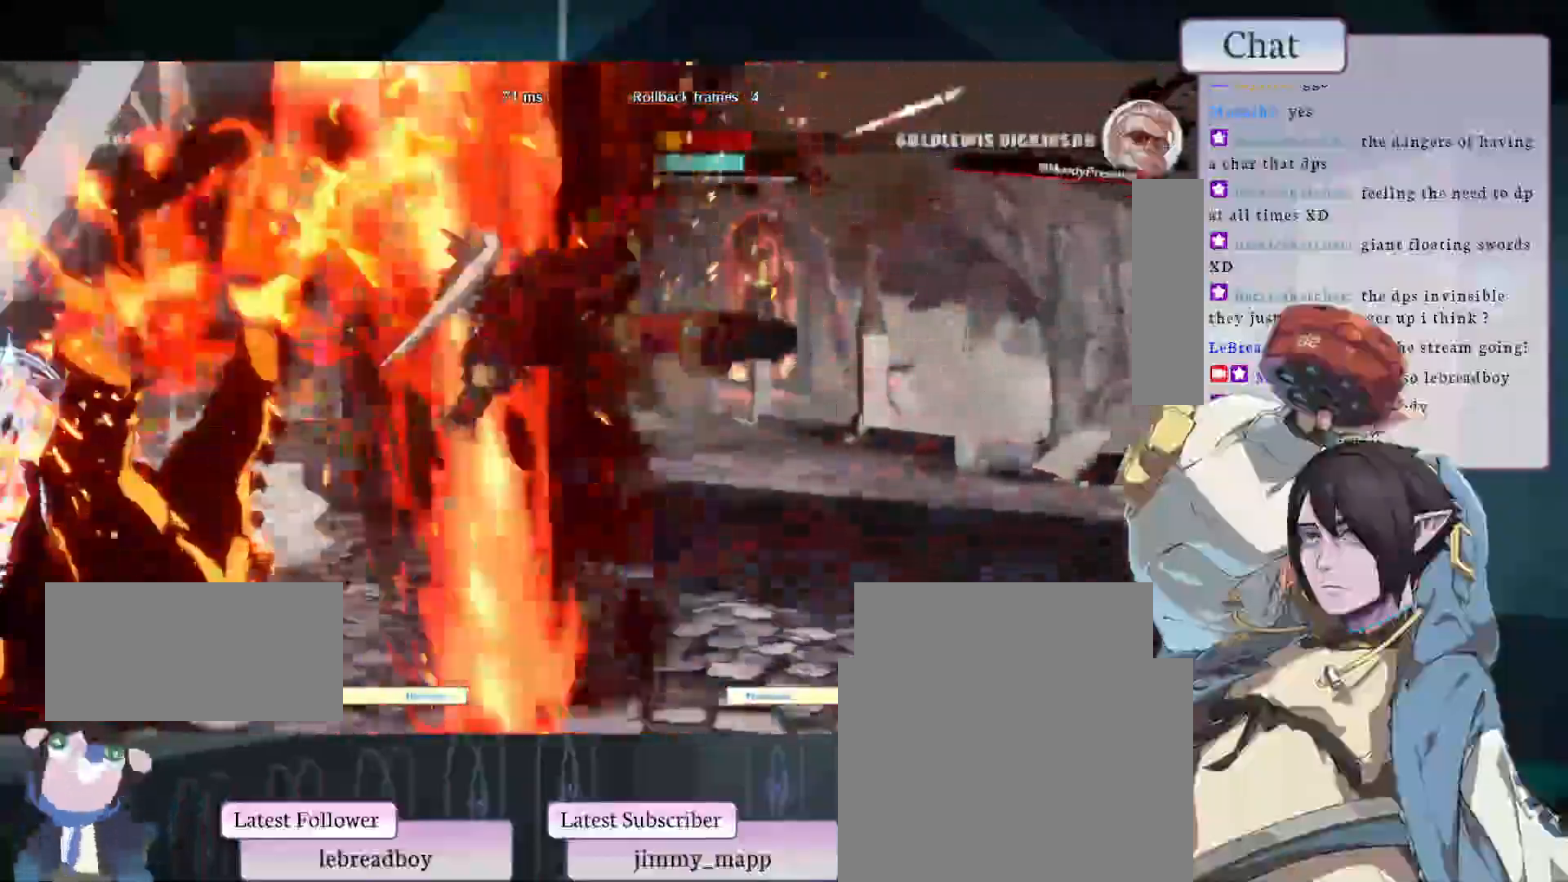
Gameplay with a controller (arcade stick); each line is a JSON object with the inputs held at the frame after it (dt_ms = milliseconds from this image to that frame). "events" lists button and stick changes between this image and that frame as [ms after this image, input, new state], when the widget could be followed in between. Not read: L3 R3.
{"dt_ms": 500, "buttons": [], "left_stick": "center", "events": []}
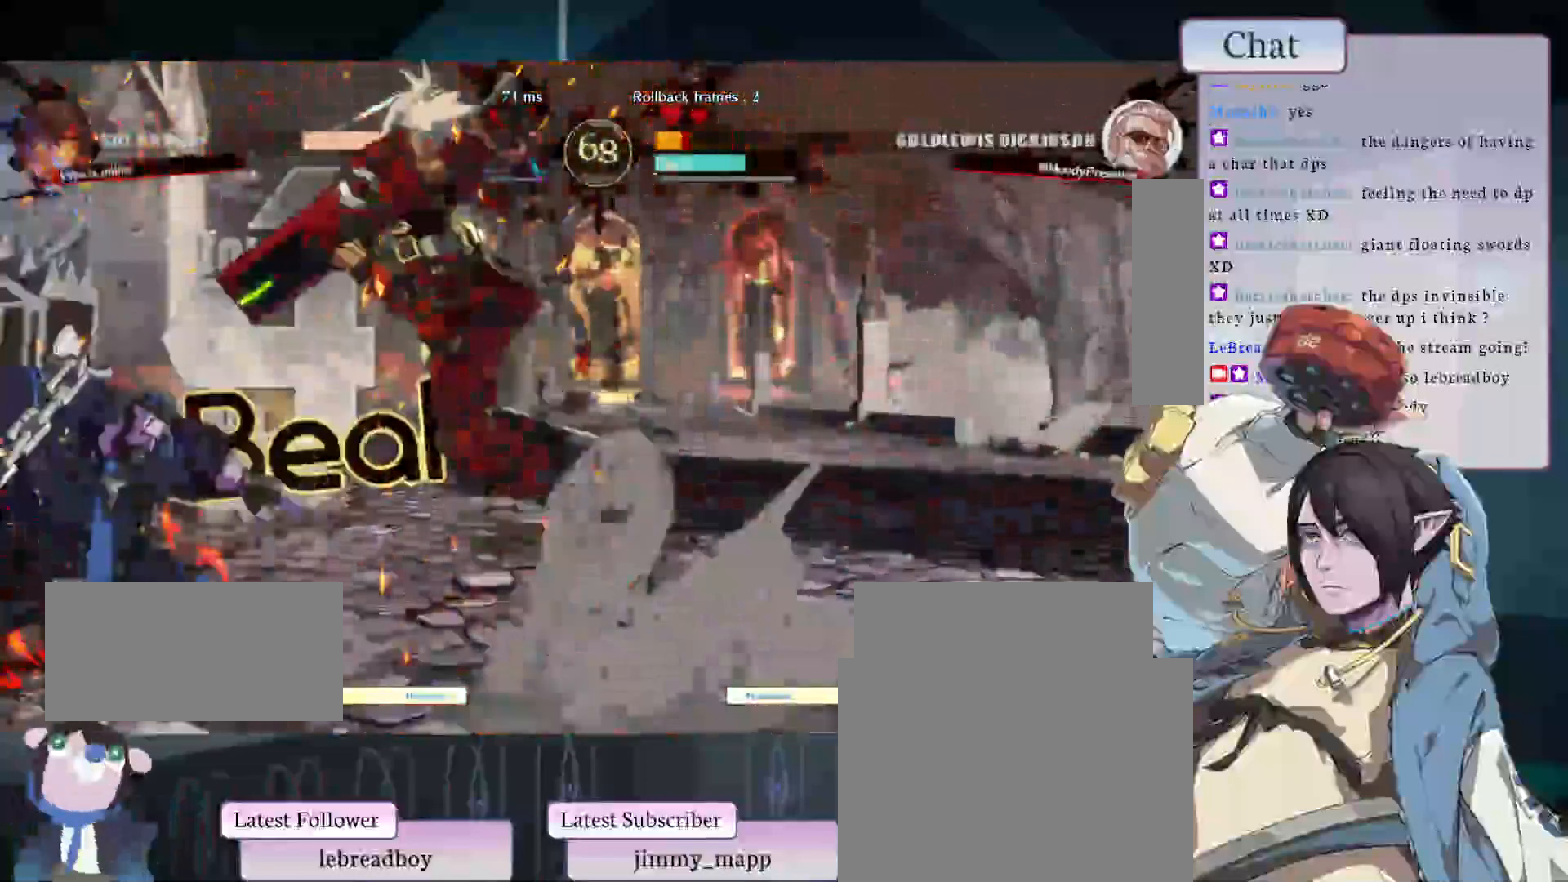
{"dt_ms": 1000, "buttons": [], "left_stick": "center"}
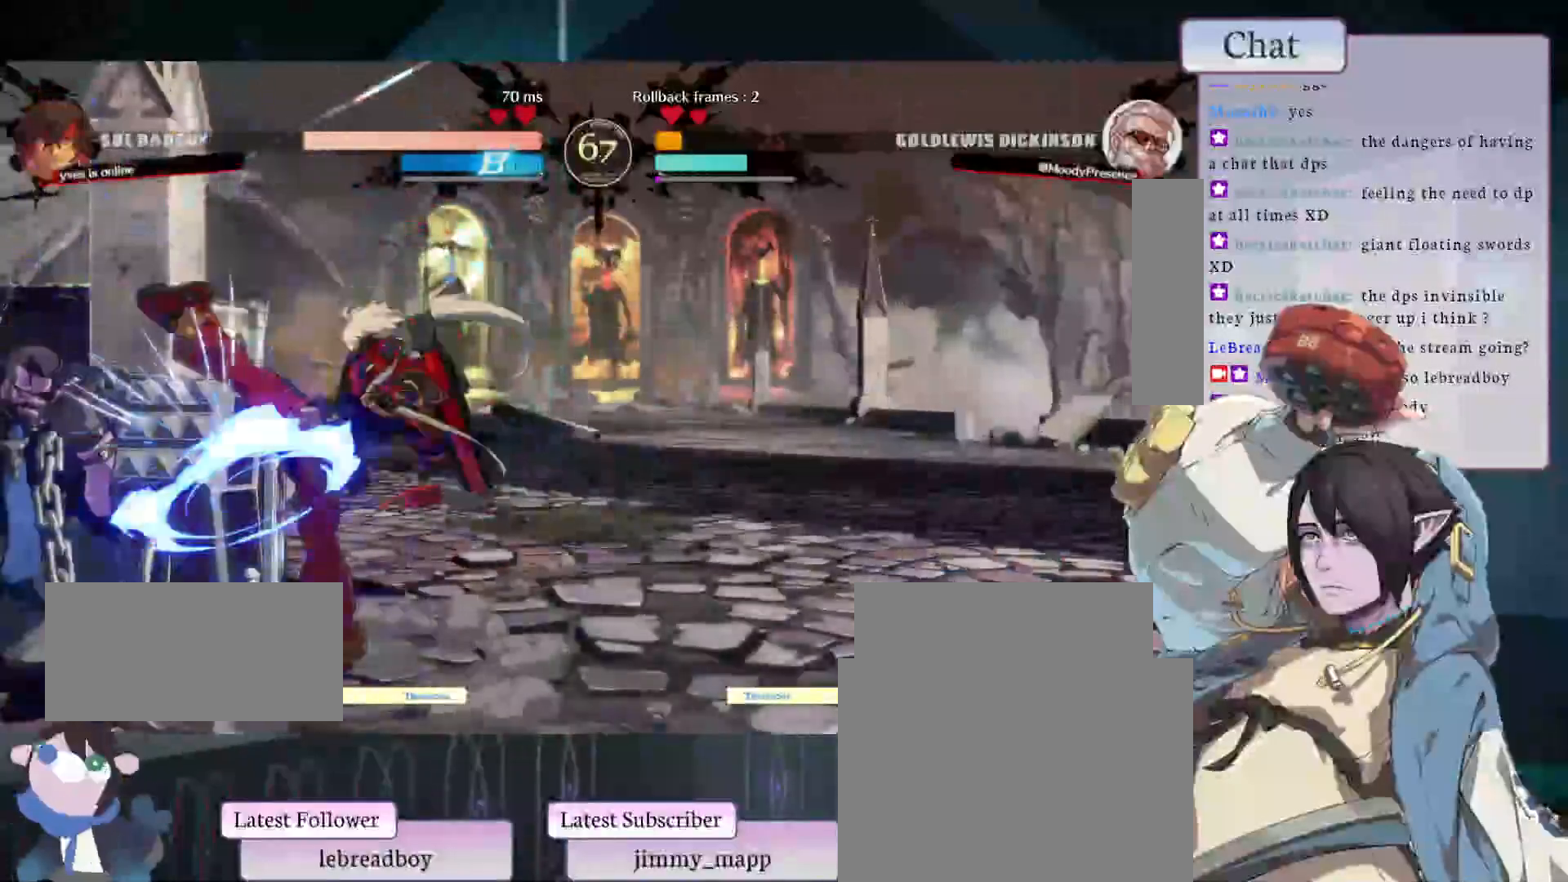
{"dt_ms": 500, "buttons": [], "left_stick": "center", "events": []}
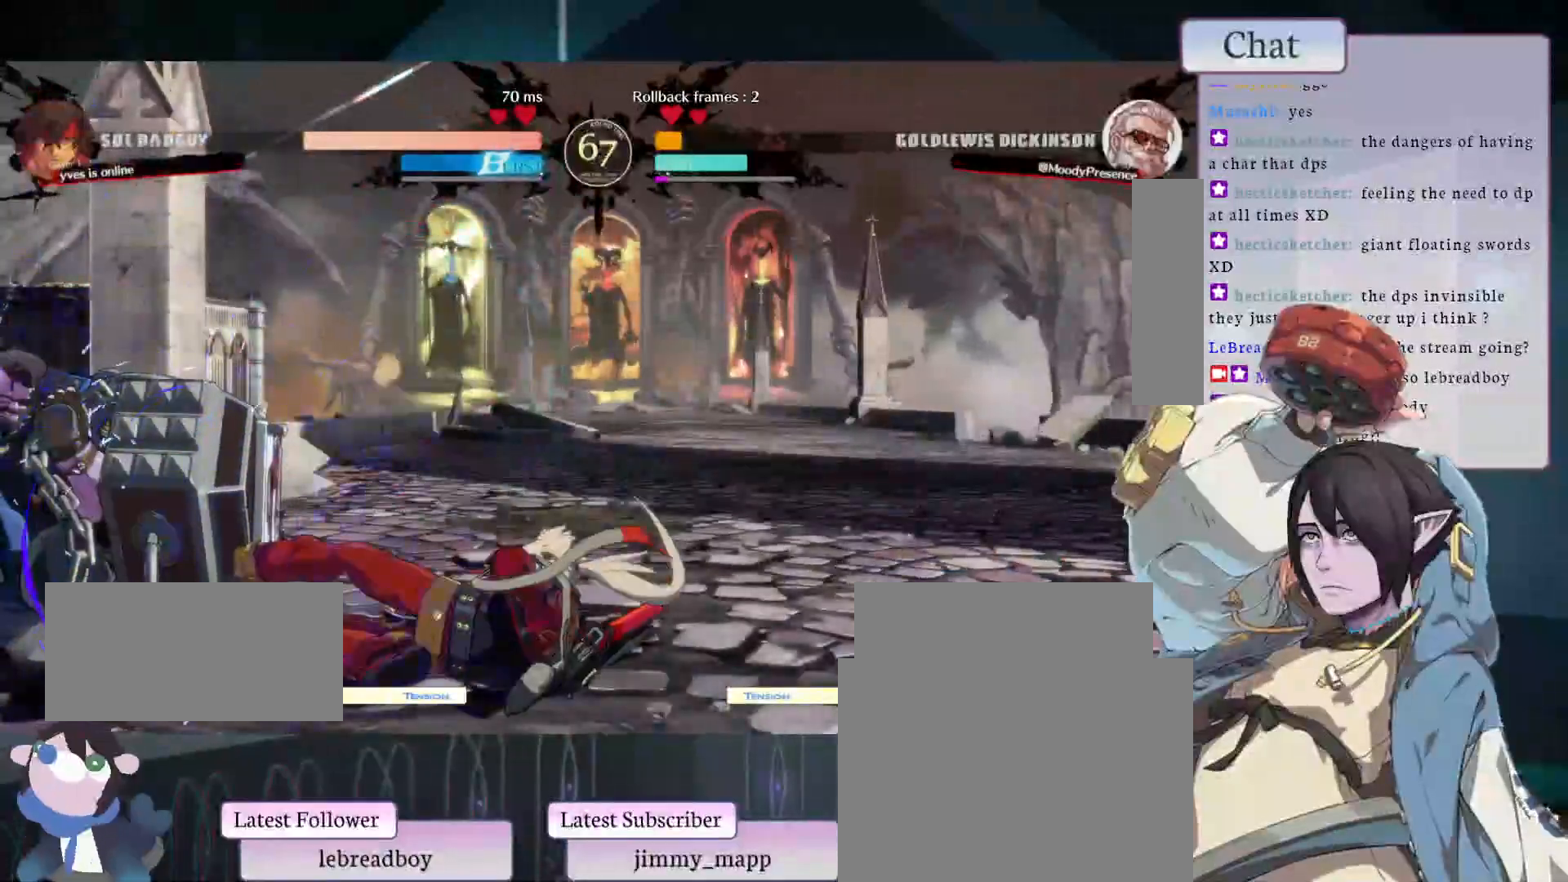
{"dt_ms": 500, "buttons": [], "left_stick": "center", "events": []}
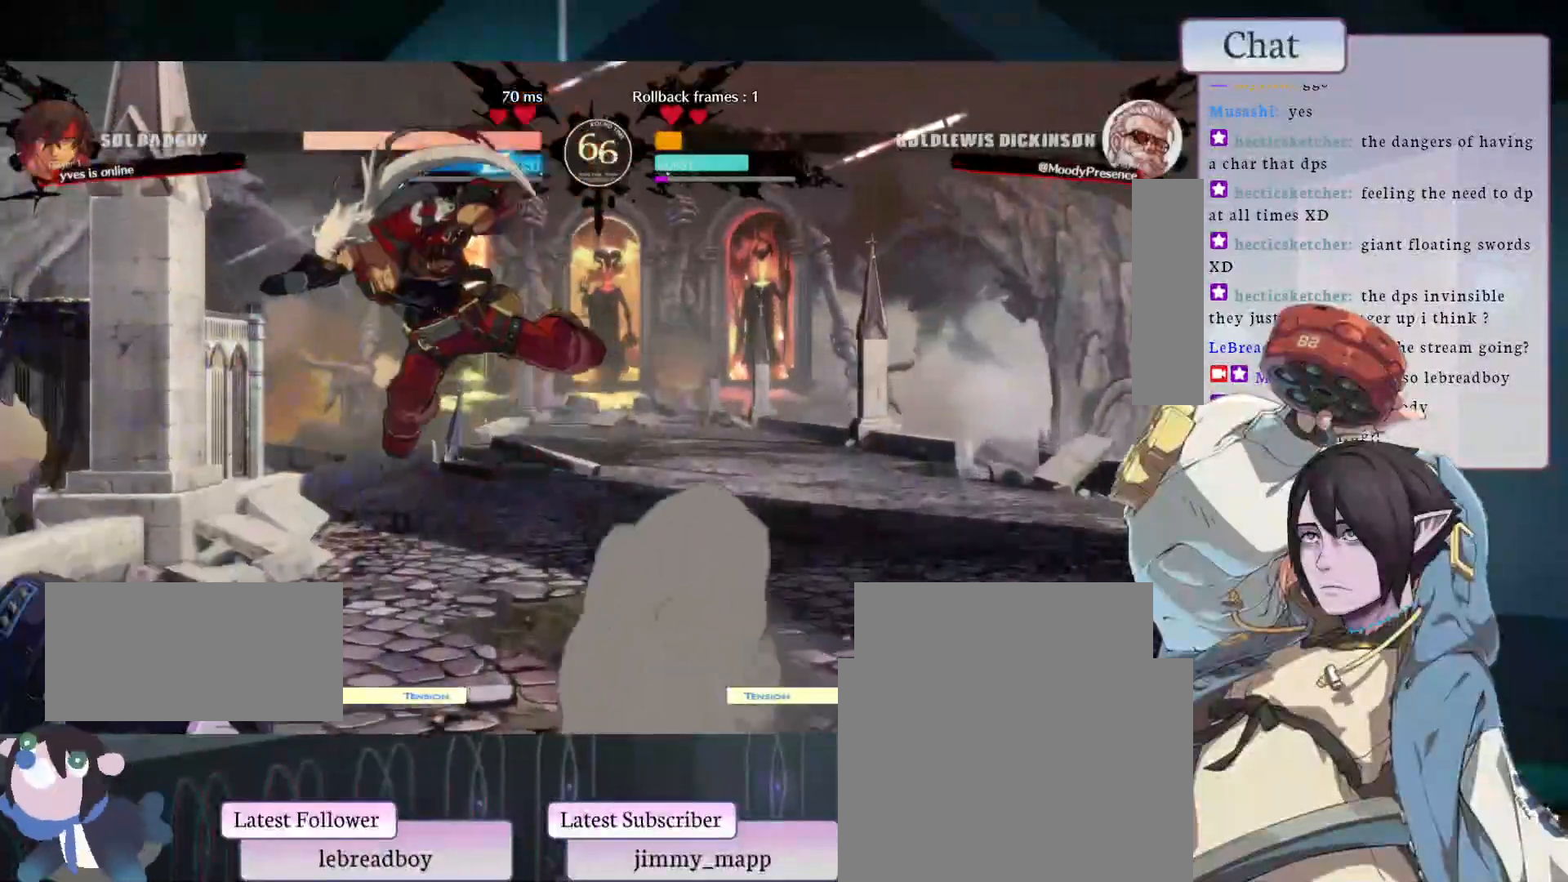
{"dt_ms": 500, "buttons": ["CROSS"], "left_stick": "center", "events": [[417, "CROSS", "down"]]}
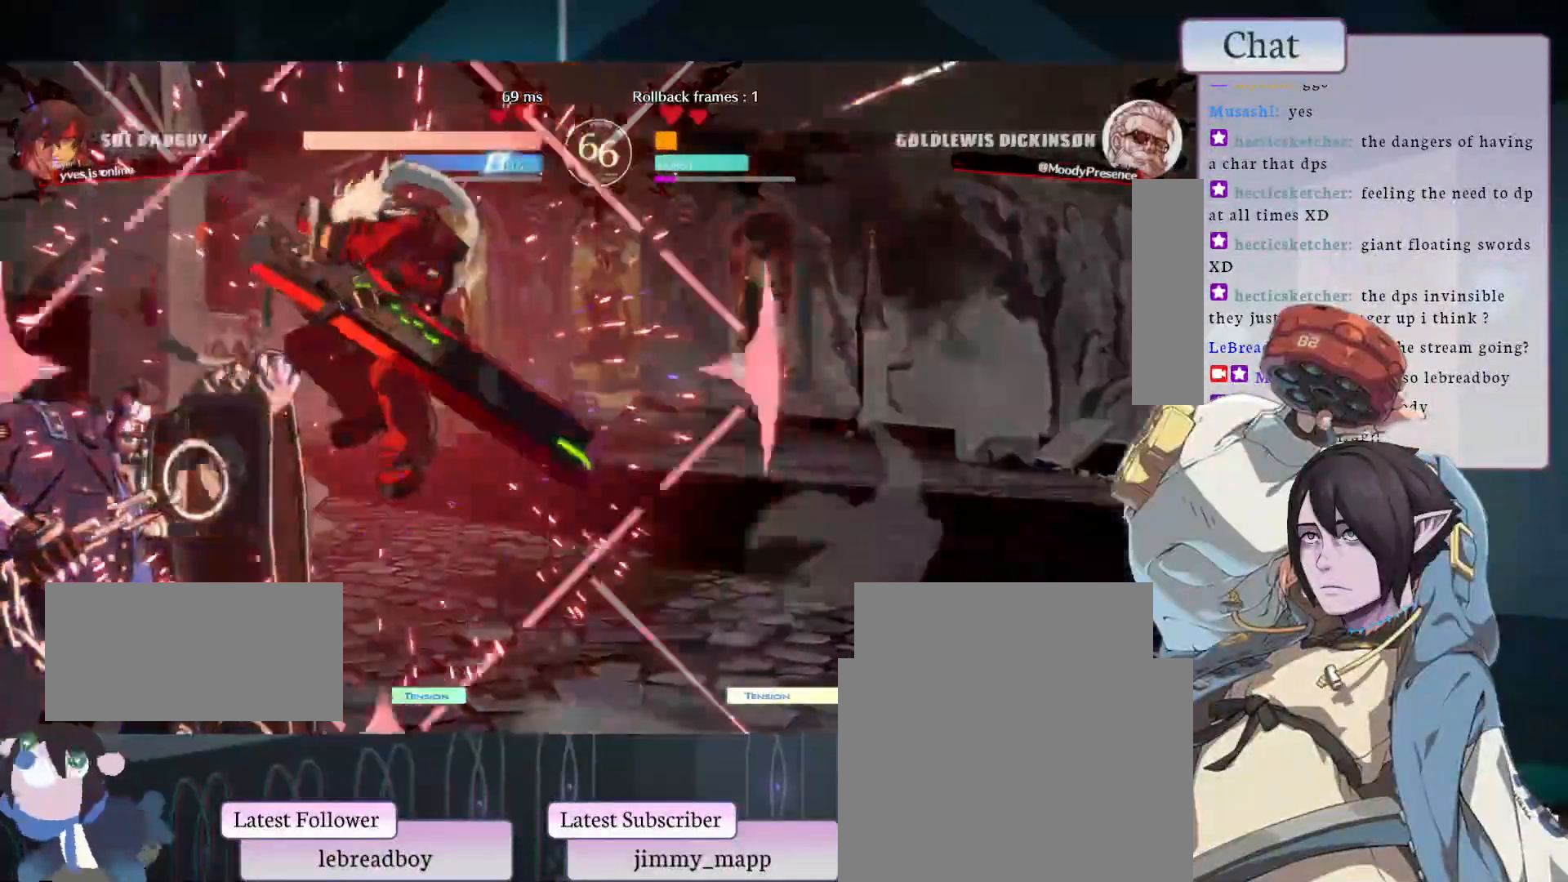
{"dt_ms": 500, "buttons": ["CROSS"], "left_stick": "center", "events": [[17, "CROSS", "up"], [67, "CROSS", "down"], [283, "CROSS", "up"], [333, "CROSS", "down"], [417, "CROSS", "up"], [467, "CROSS", "down"]]}
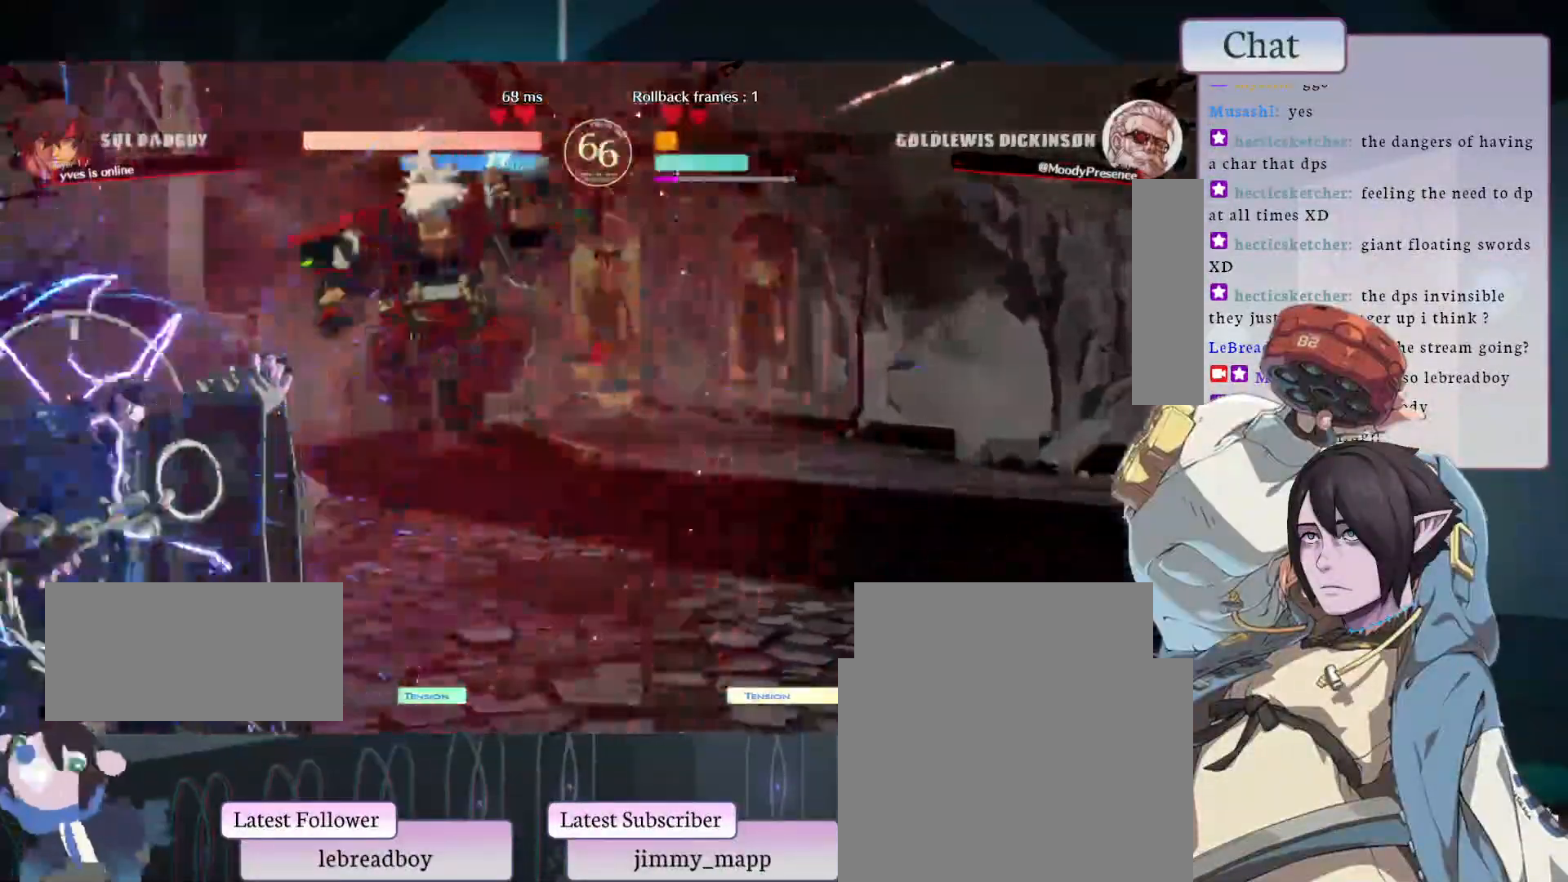
{"dt_ms": 500, "buttons": ["CROSS"], "left_stick": "center", "events": [[67, "CROSS", "up"], [117, "CROSS", "down"], [183, "CROSS", "up"], [233, "CROSS", "down"]]}
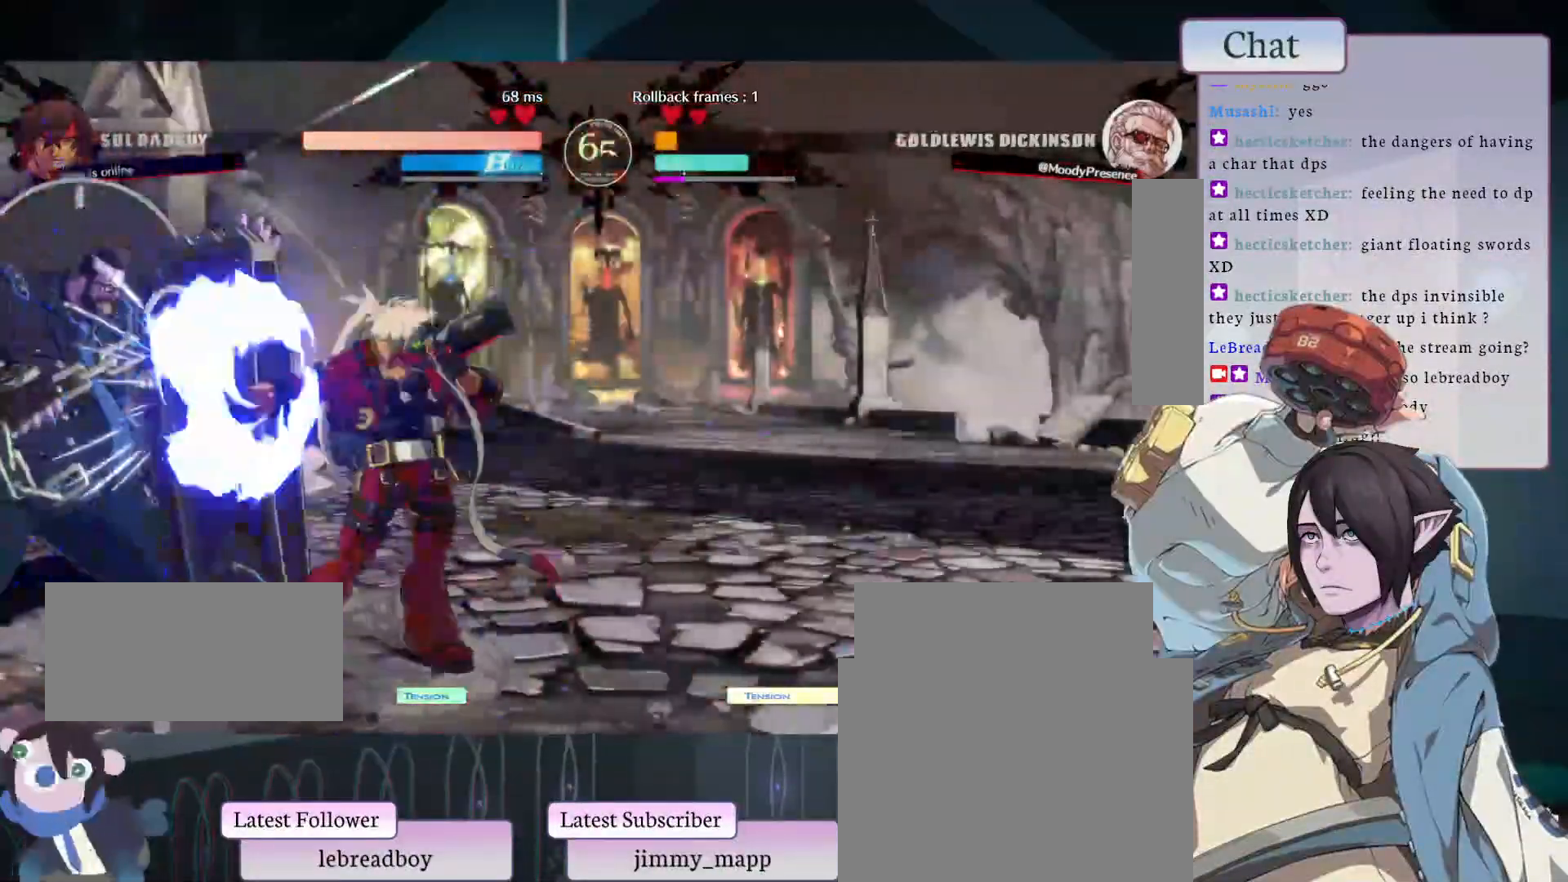
{"dt_ms": 500, "buttons": ["CROSS"], "left_stick": "center", "events": [[250, "R2", "down"], [300, "R2", "up"], [400, "CROSS", "up"], [400, "R2", "down"], [417, "R2", "up"], [450, "CROSS", "down"]]}
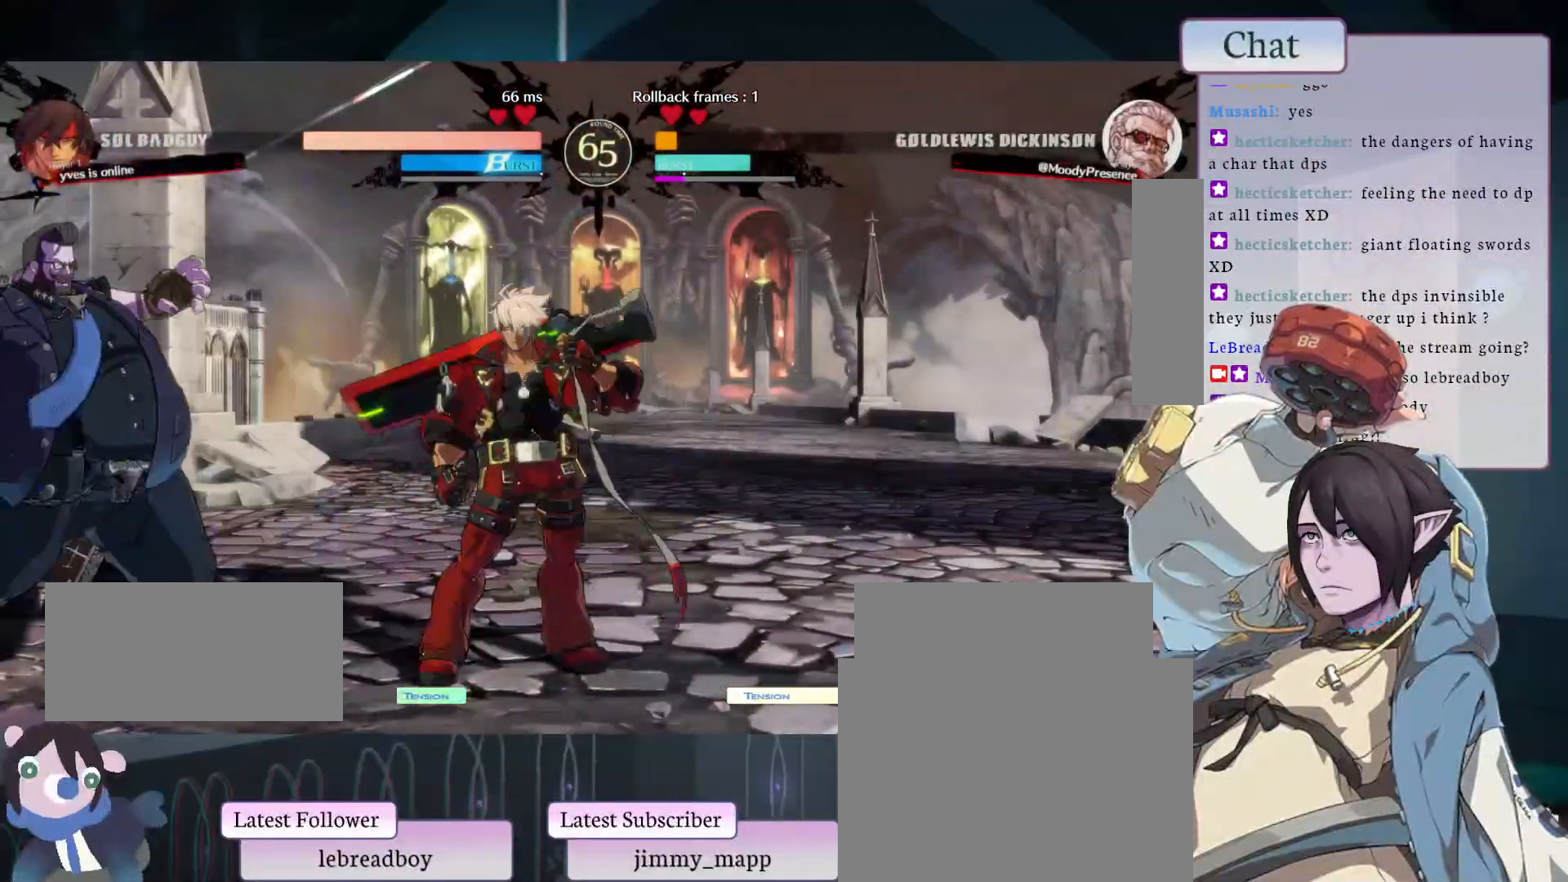
{"dt_ms": 500, "buttons": [], "left_stick": "center", "events": [[17, "R2", "down"], [83, "R2", "up"], [333, "CROSS", "up"]]}
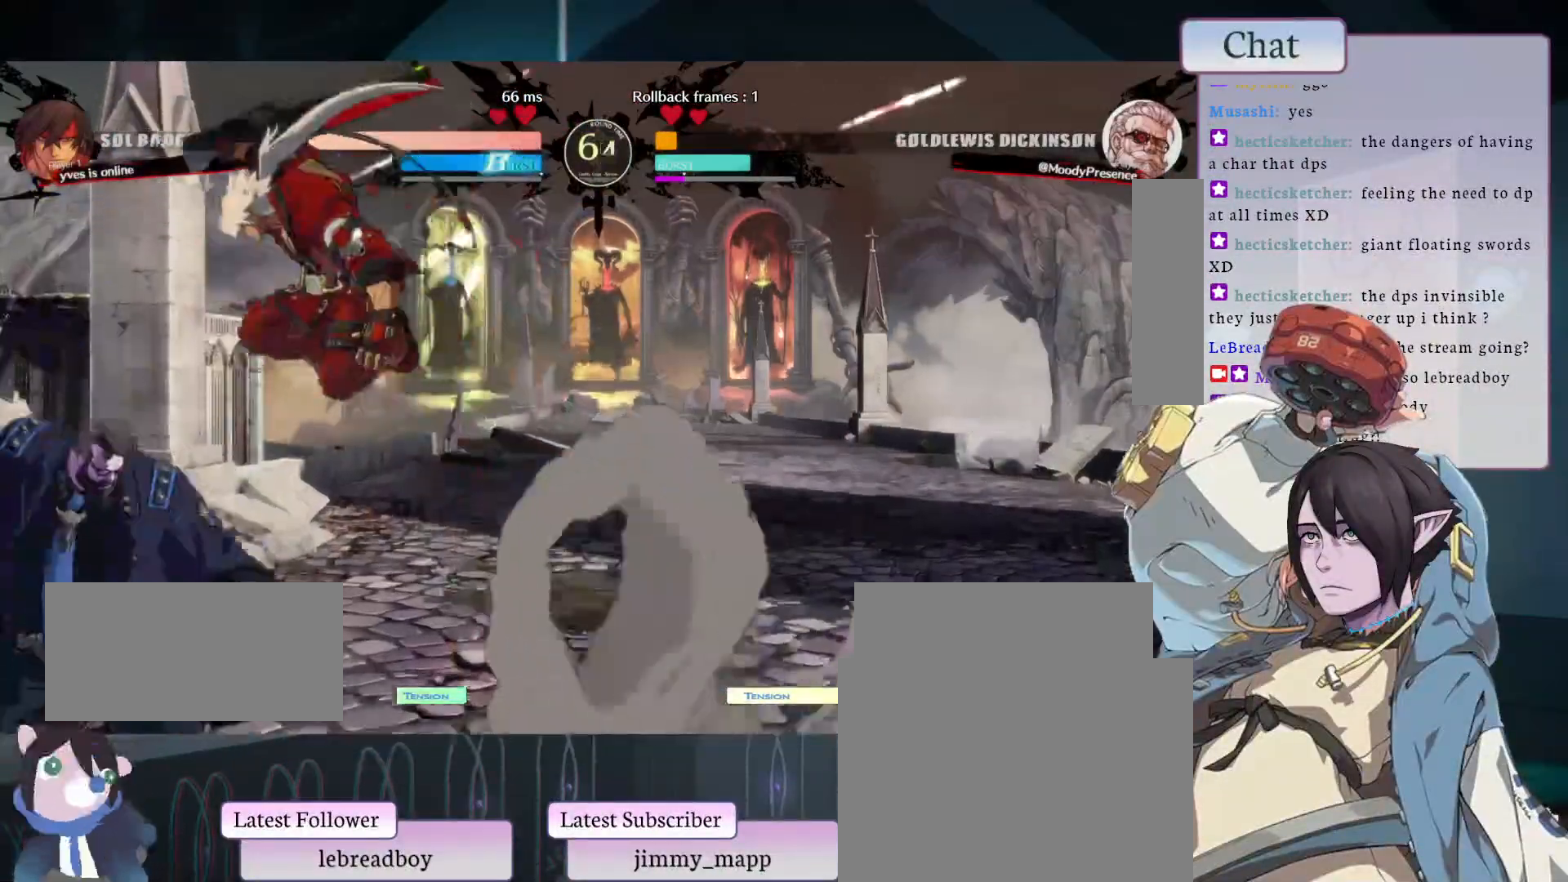
{"dt_ms": 500, "buttons": [], "left_stick": "center", "events": []}
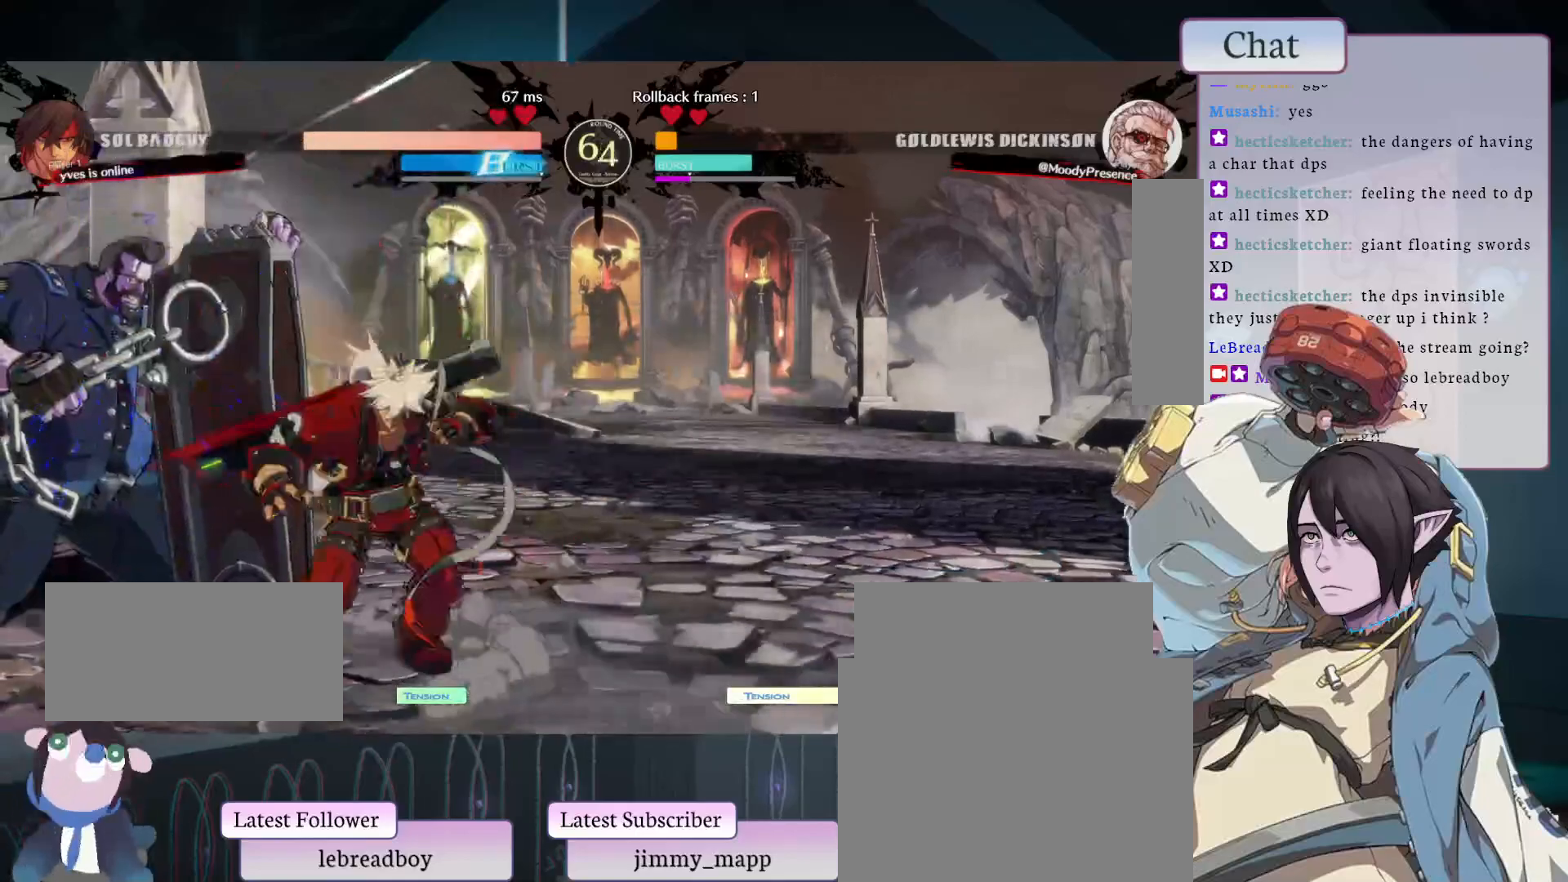
{"dt_ms": 500, "buttons": [], "left_stick": "center", "events": []}
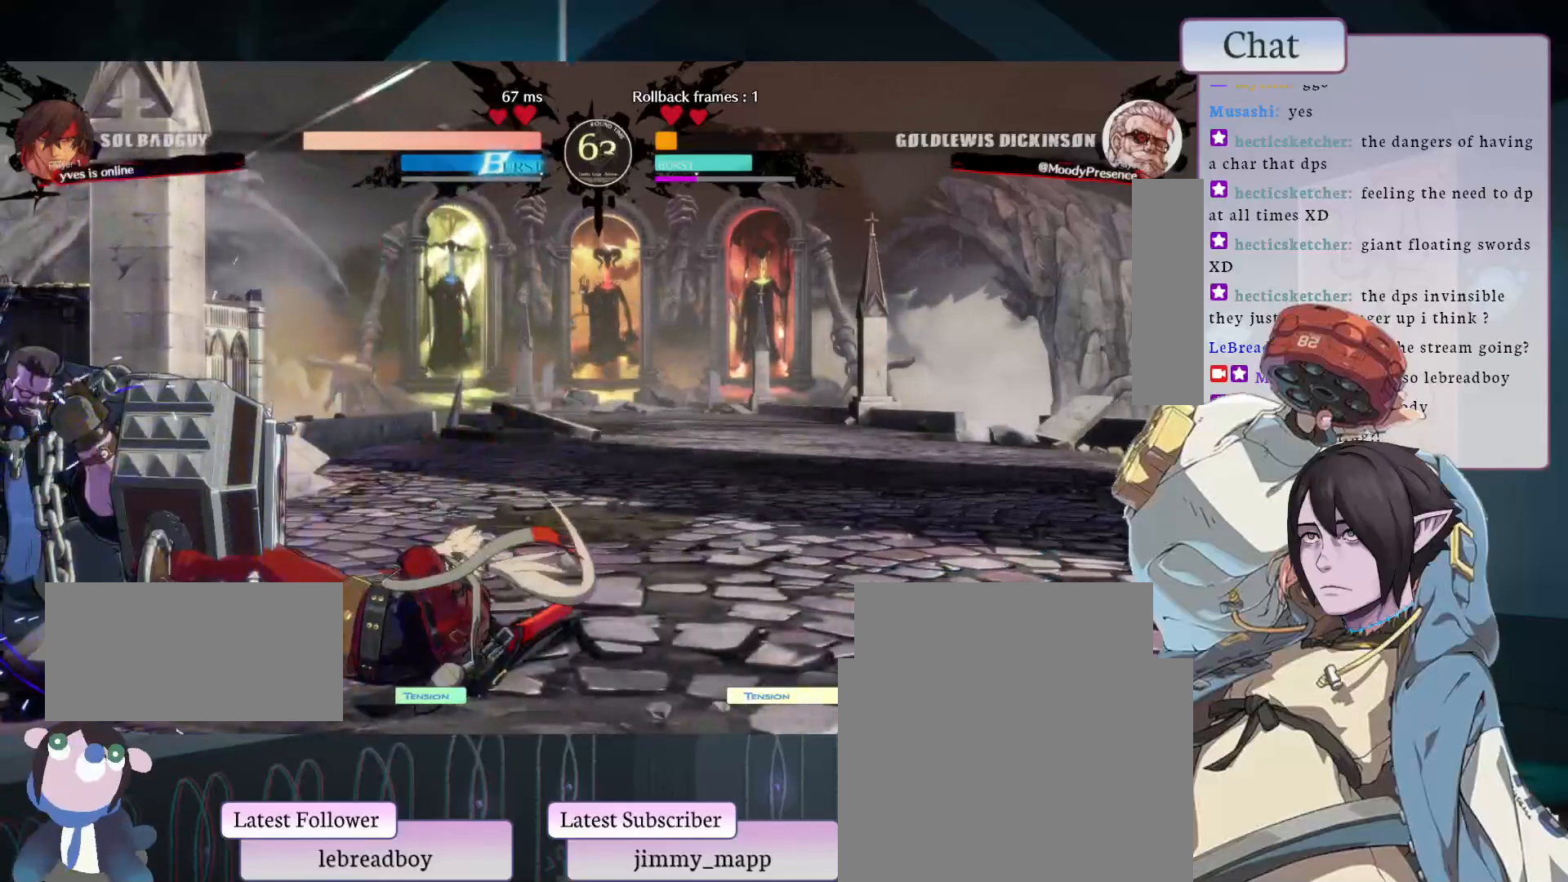
{"dt_ms": 500, "buttons": ["CROSS"], "left_stick": "center", "events": [[17, "CROSS", "down"], [233, "CROSS", "up"], [283, "CROSS", "down"]]}
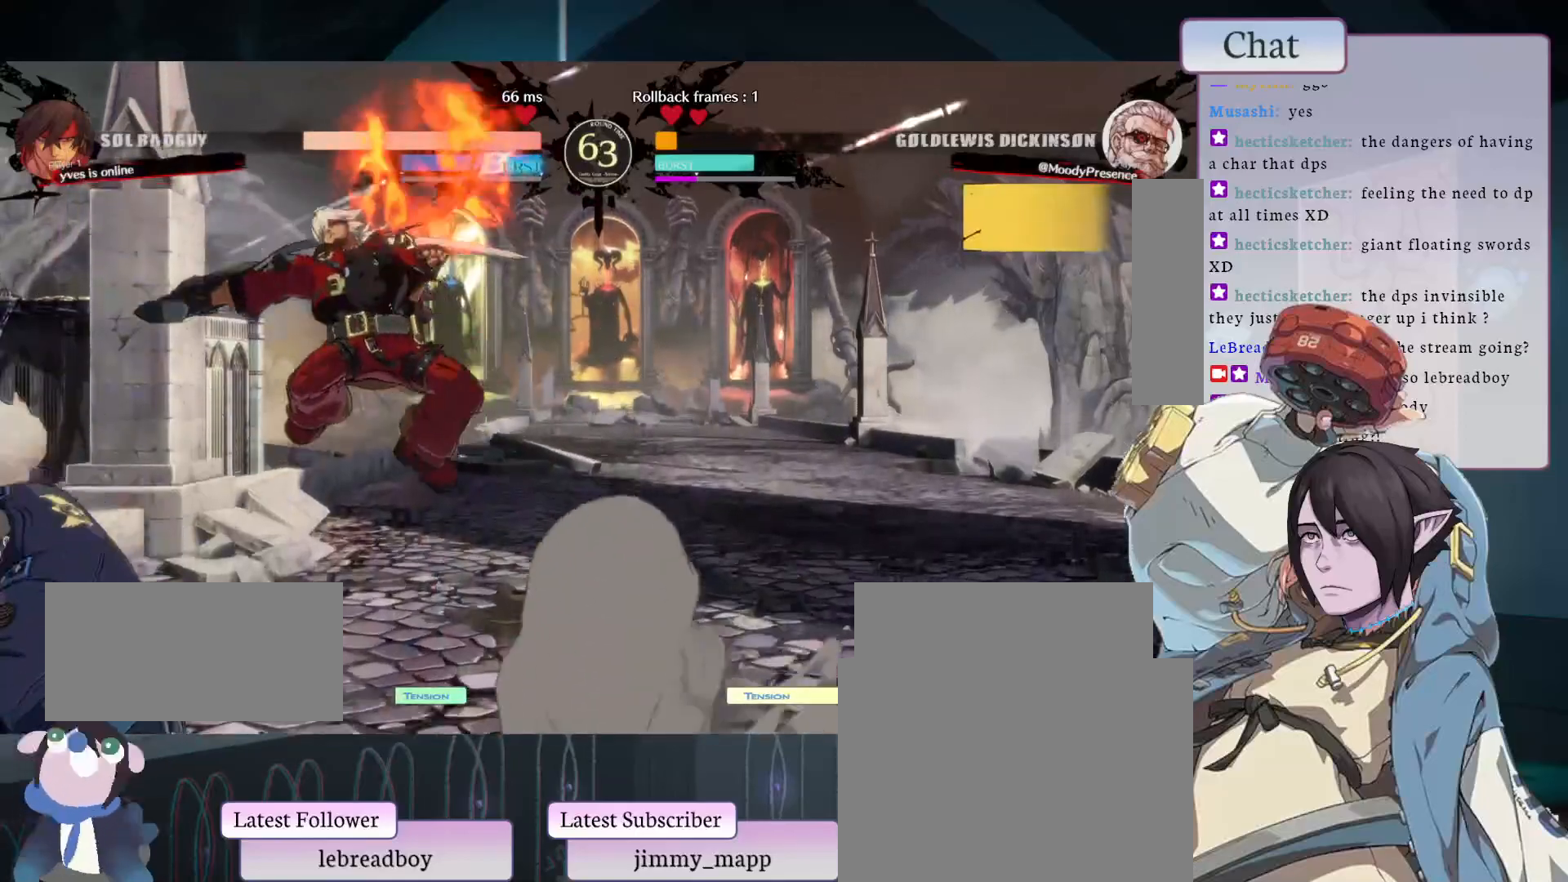
{"dt_ms": 500, "buttons": ["CROSS"], "left_stick": "center", "events": [[333, "CROSS", "up"], [383, "CROSS", "down"]]}
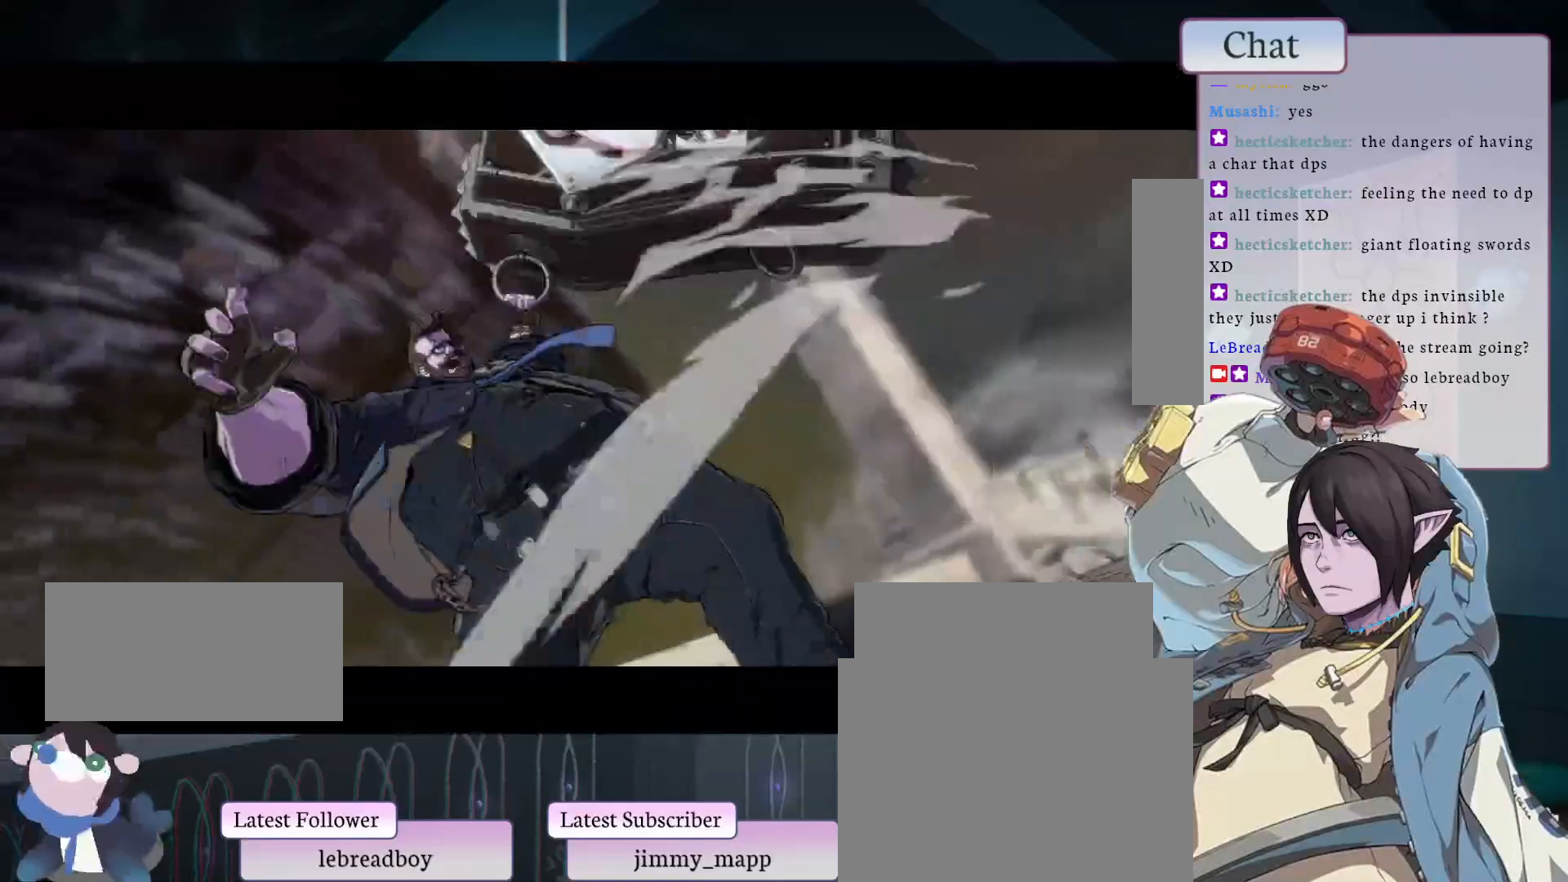
{"dt_ms": 500, "buttons": [], "left_stick": "center", "events": [[267, "CROSS", "up"]]}
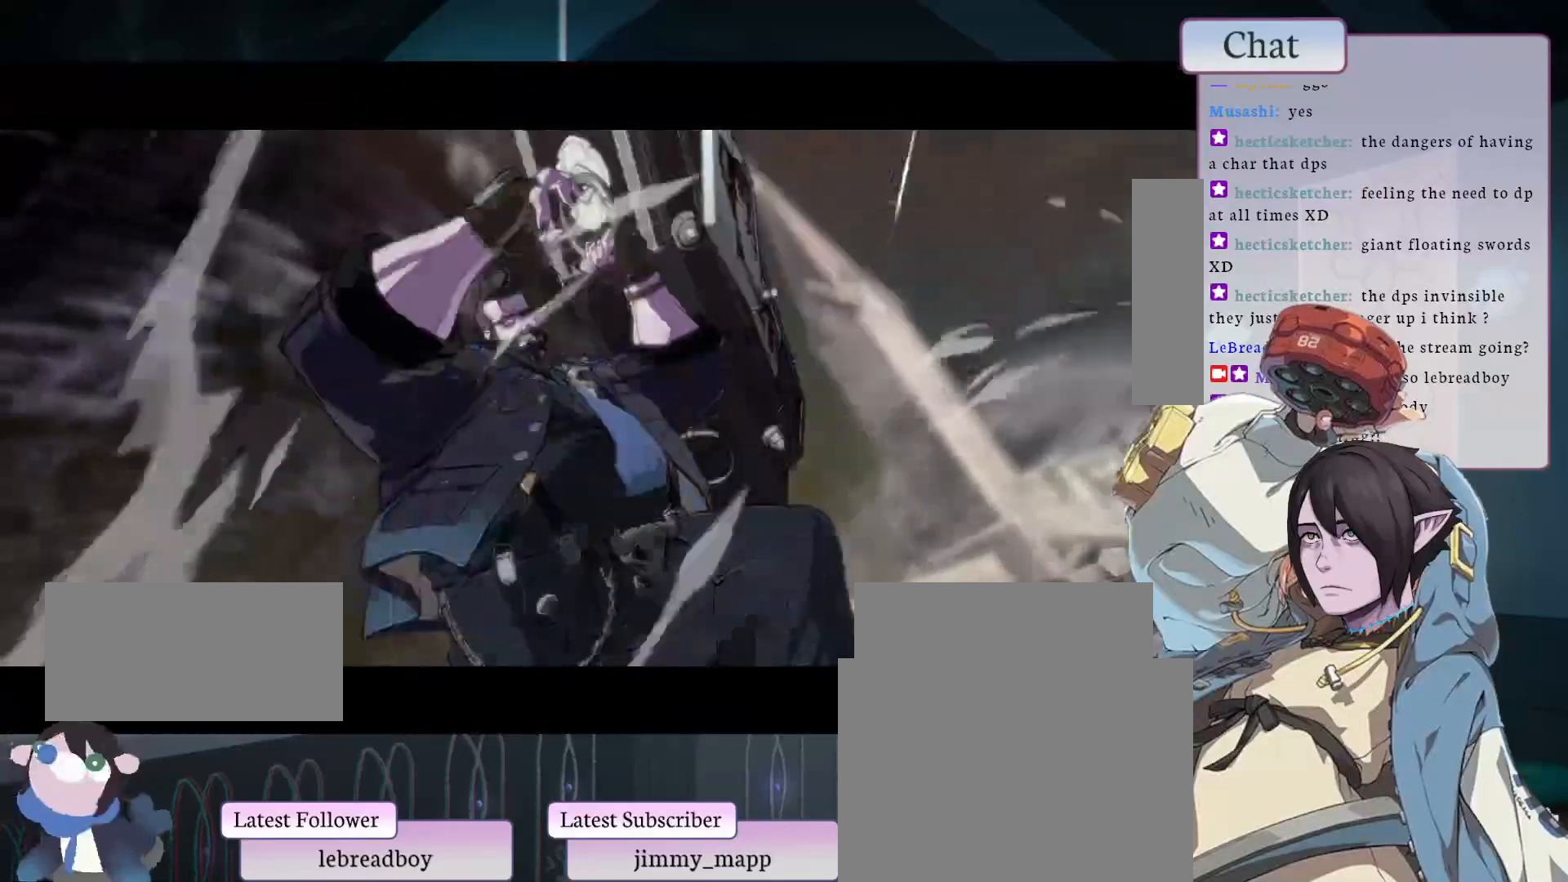
{"dt_ms": 500, "buttons": [], "left_stick": "center", "events": []}
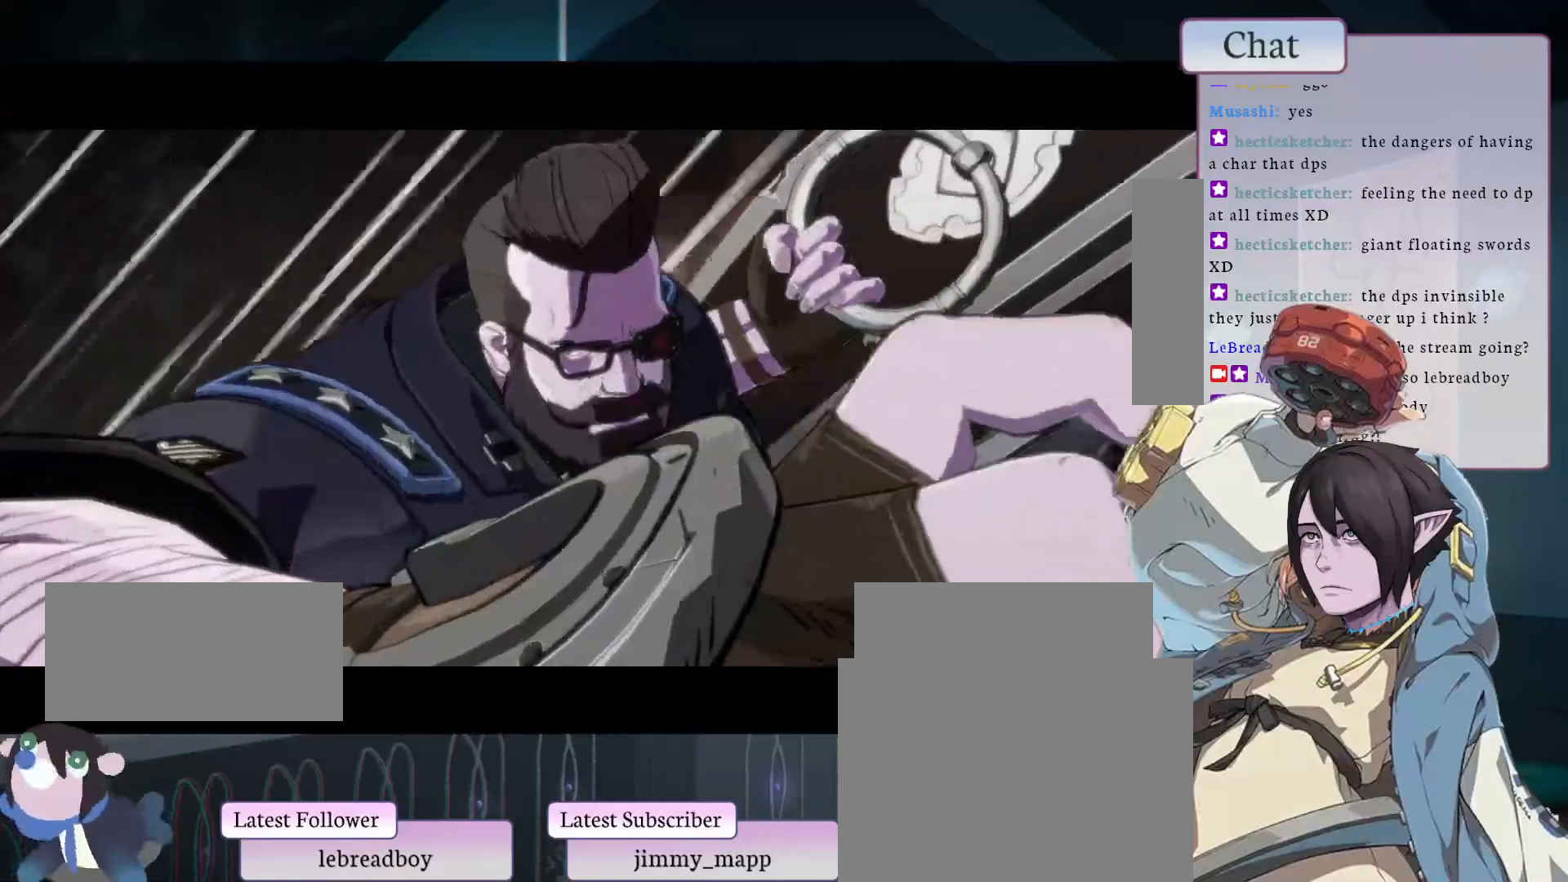
{"dt_ms": 500, "buttons": [], "left_stick": "center", "events": []}
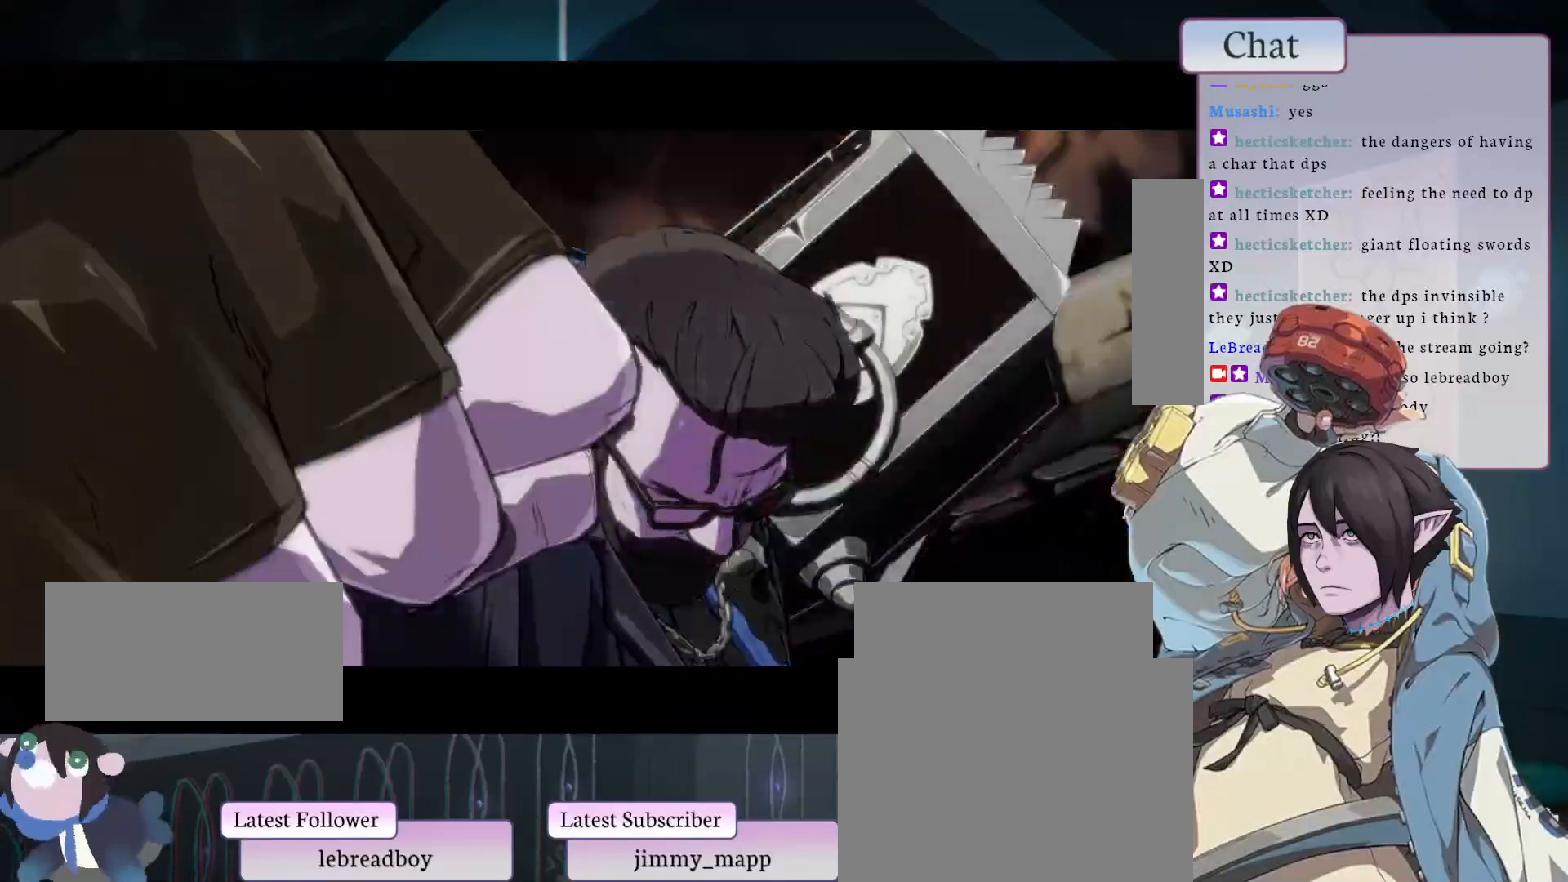
{"dt_ms": 500, "buttons": [], "left_stick": "center", "events": []}
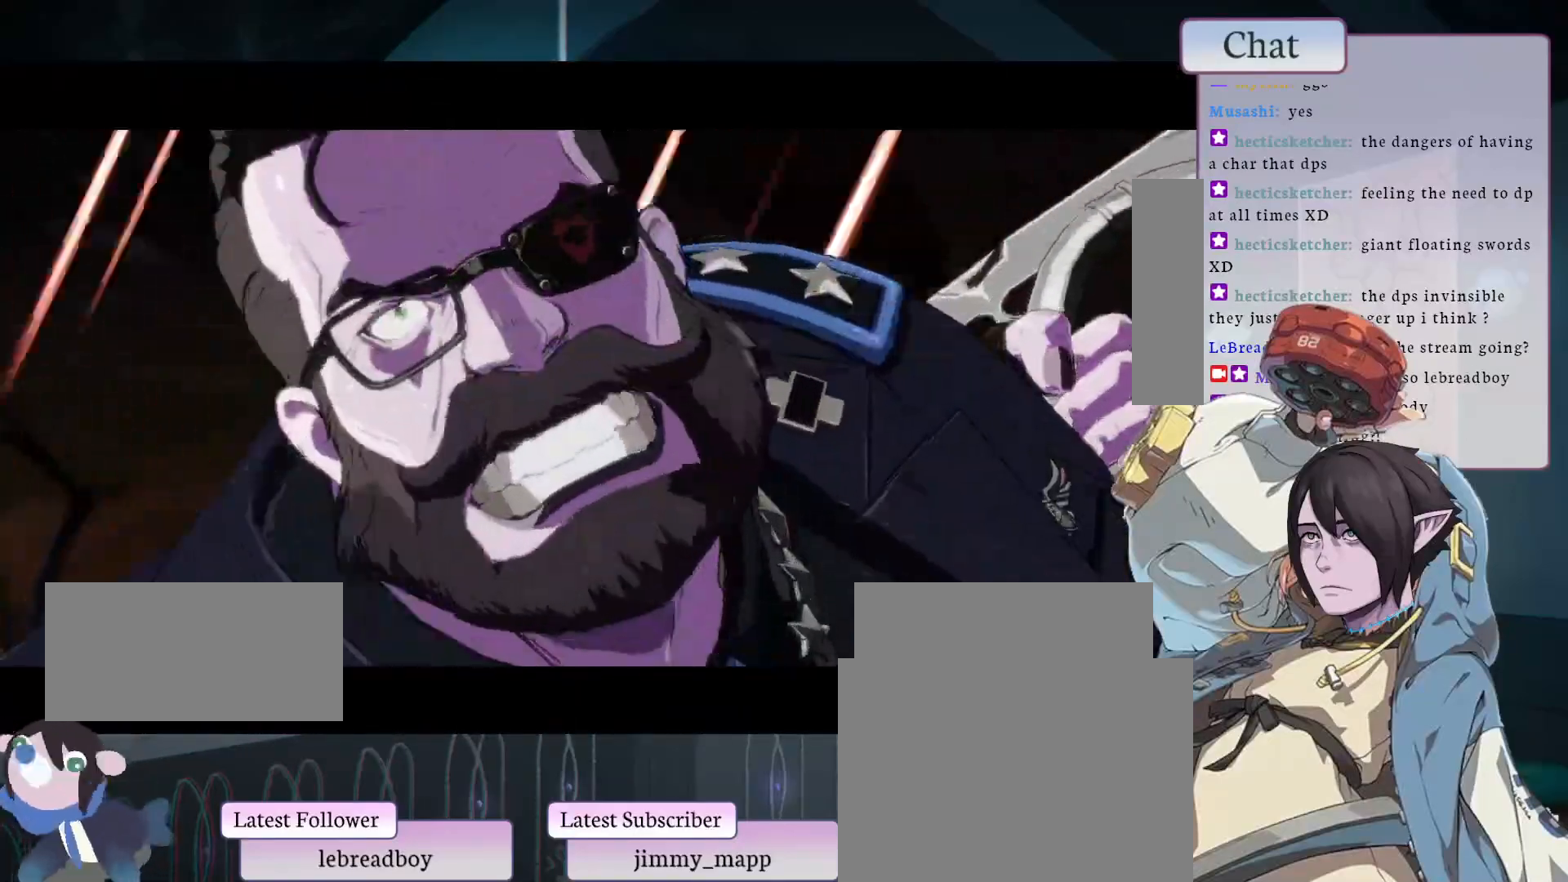
{"dt_ms": 500, "buttons": [], "left_stick": "center", "events": []}
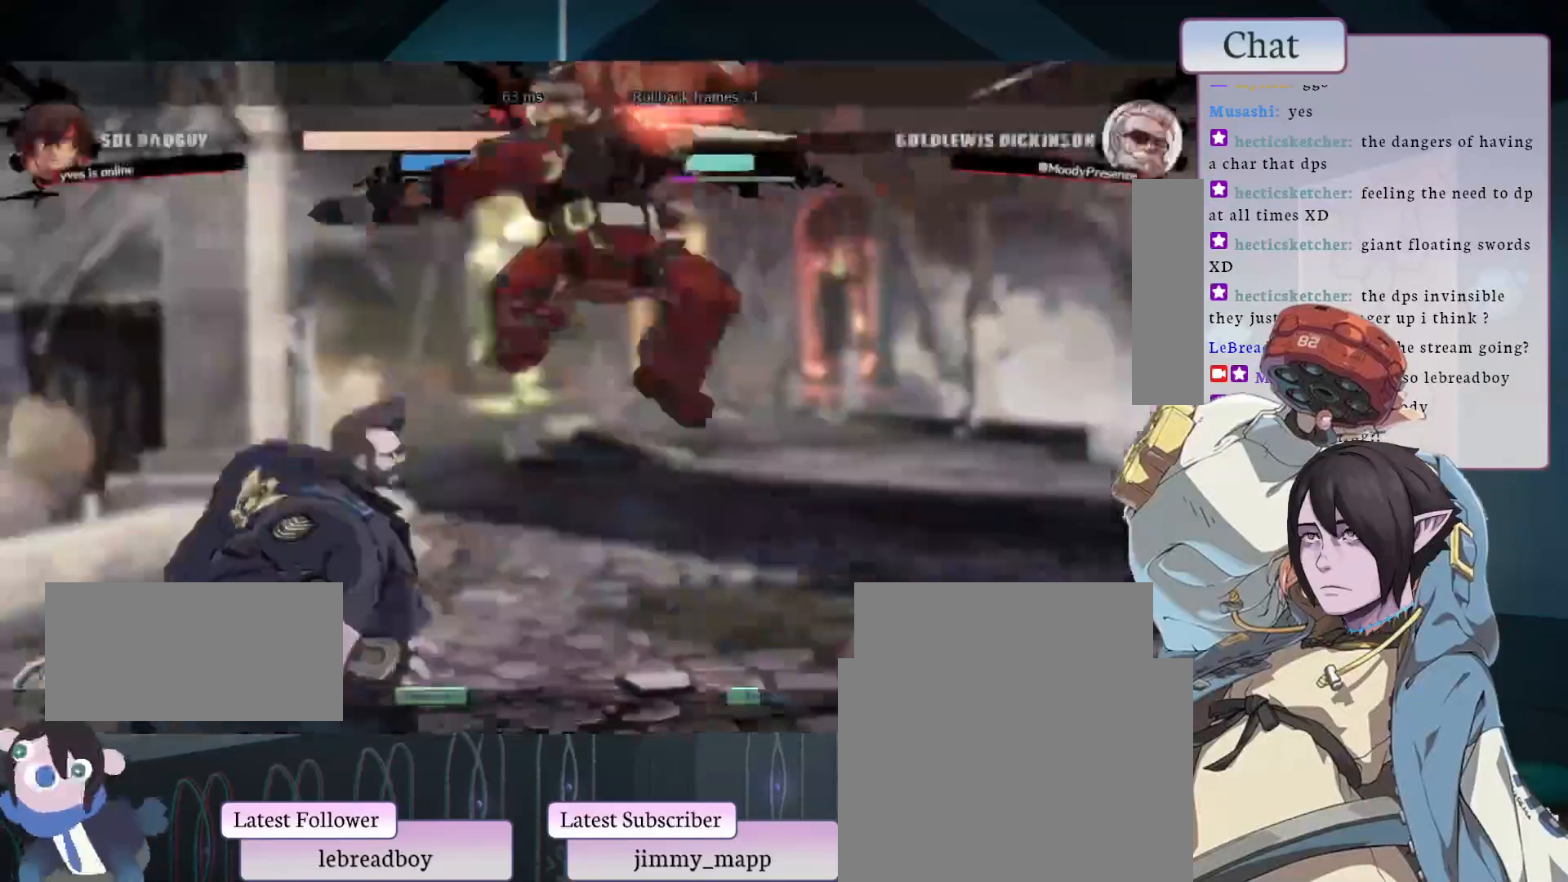
{"dt_ms": 500, "buttons": [], "left_stick": "center", "events": []}
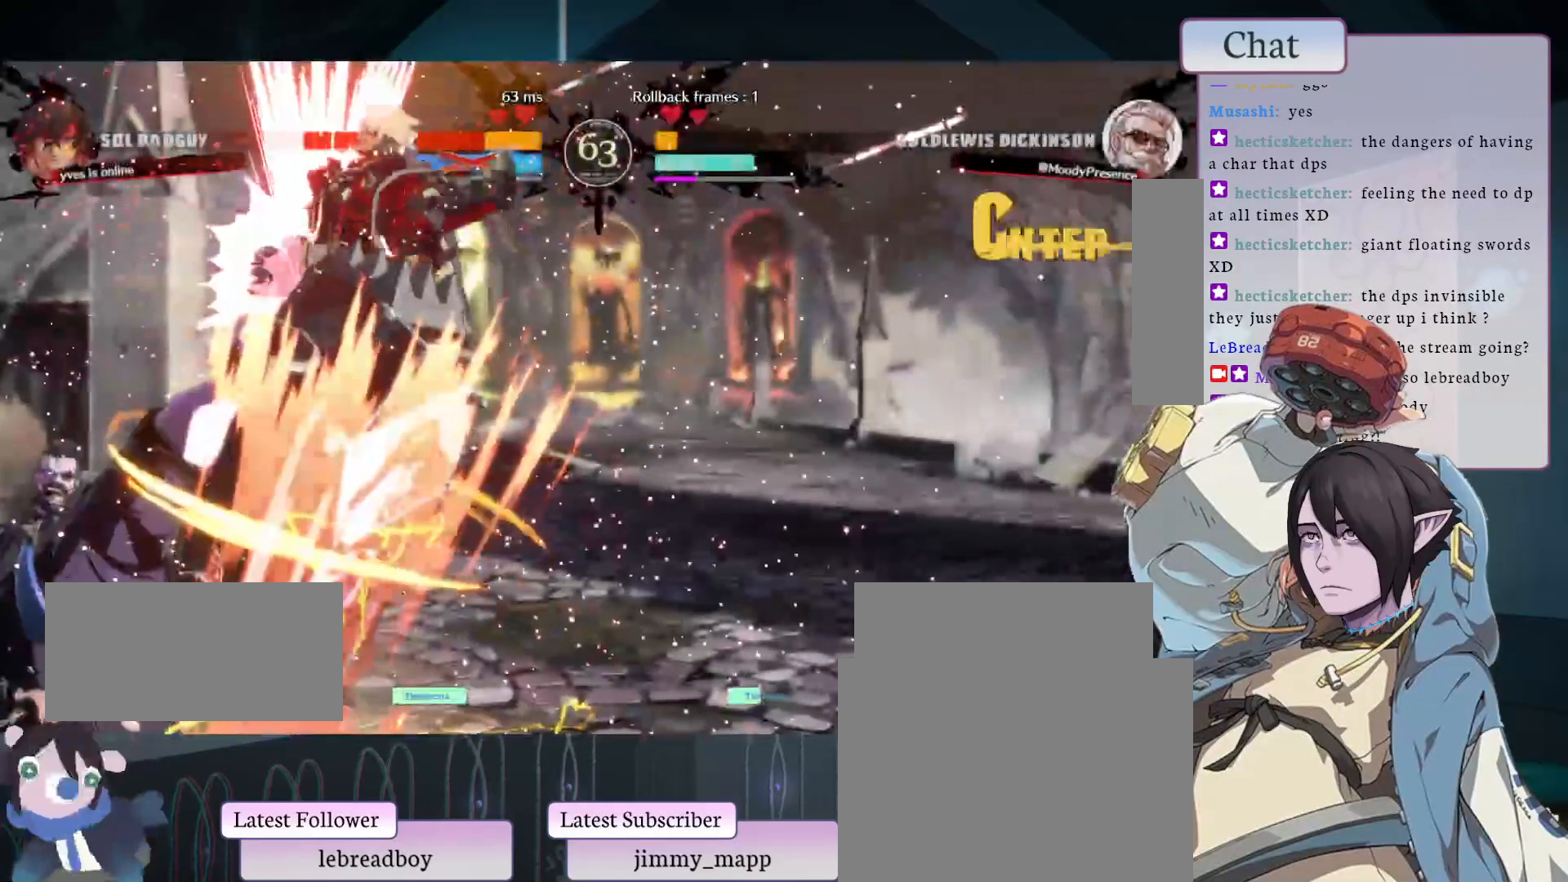
{"dt_ms": 500, "buttons": ["CIRCLE"], "left_stick": "center", "events": [[283, "CIRCLE", "down"], [400, "CIRCLE", "up"], [450, "CIRCLE", "down"]]}
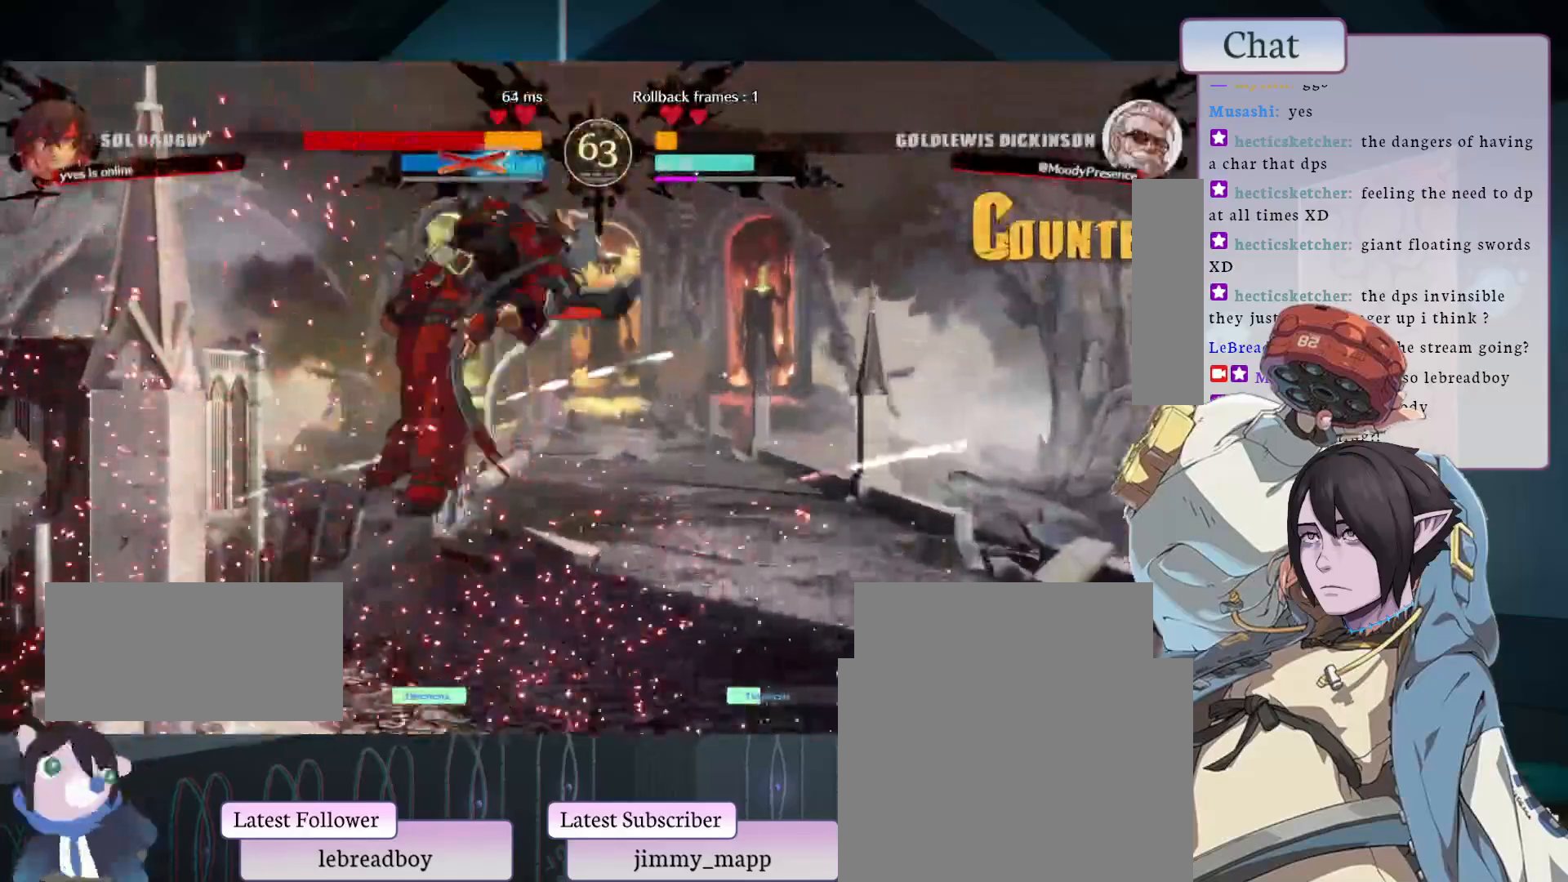
{"dt_ms": 500, "buttons": [], "left_stick": "center", "events": [[67, "CIRCLE", "up"], [100, "CIRCLE", "down"], [200, "CIRCLE", "up"], [250, "CIRCLE", "down"], [350, "CIRCLE", "up"], [400, "CIRCLE", "down"], [483, "CIRCLE", "up"]]}